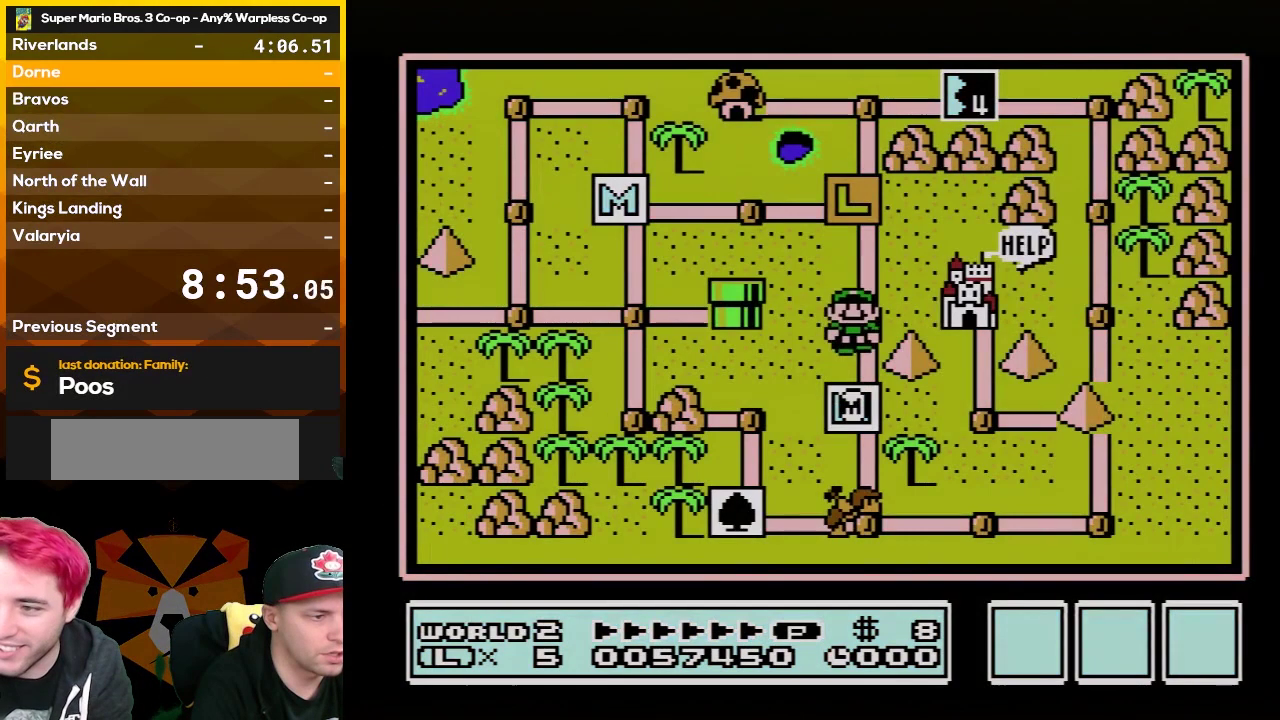
Gameplay with a controller (Nintendo layout); each line is a JSON object with the inputs held at the frame after it. "events" lists button and stick changes between this image and that frame as [ms after this image, input, new state], when the widget could be followed in between. Not read: L3 R3.
{"buttons": [], "events": []}
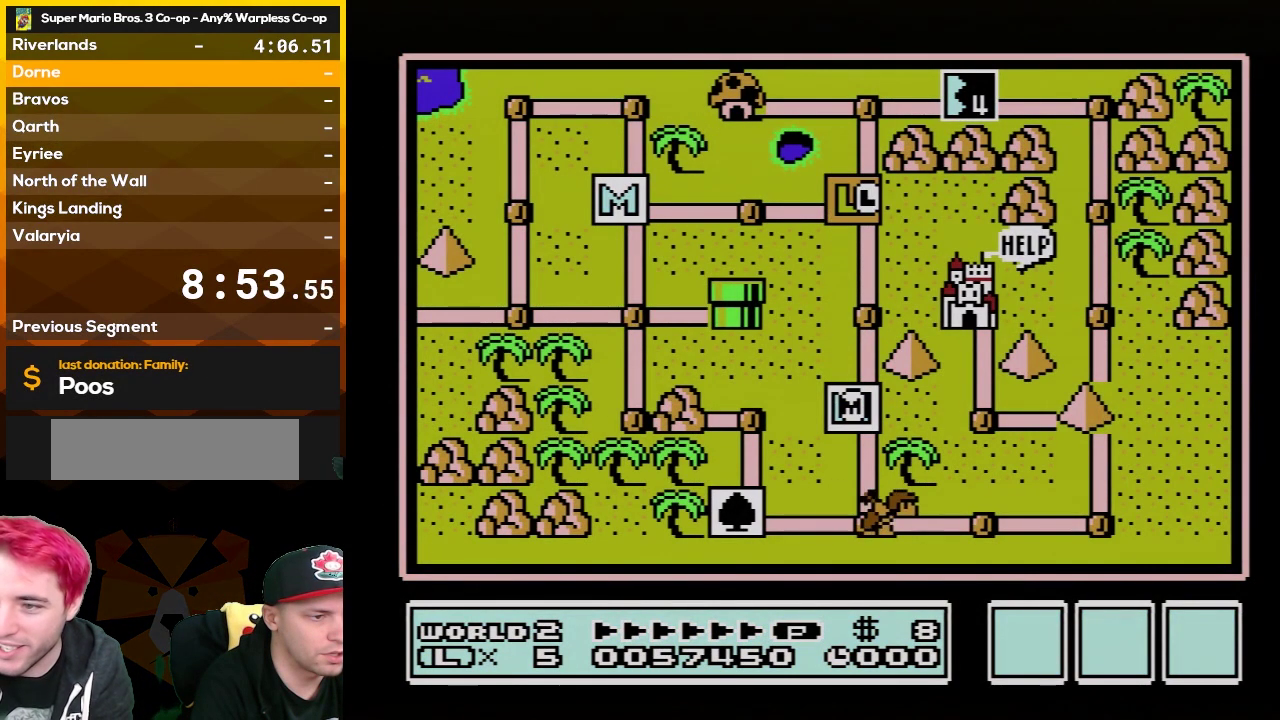
{"buttons": [], "events": []}
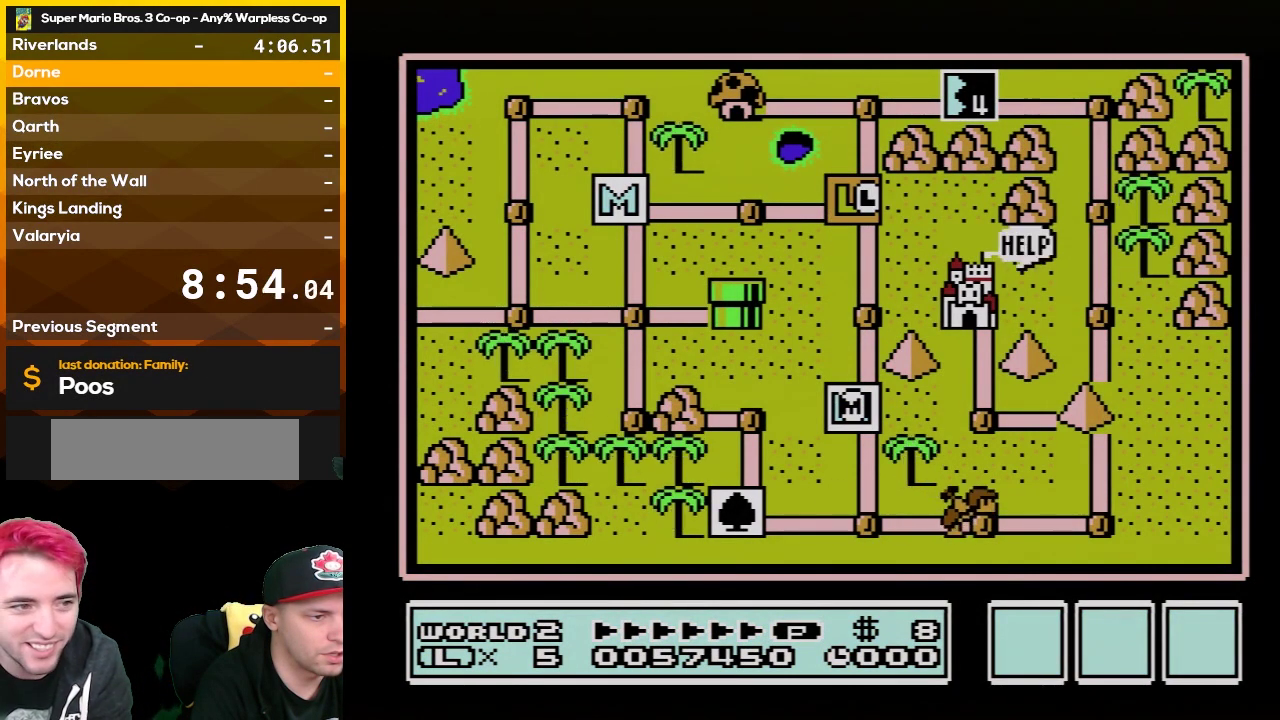
{"buttons": ["DPAD_DOWN"], "events": [[133, "DPAD_DOWN", "down"]]}
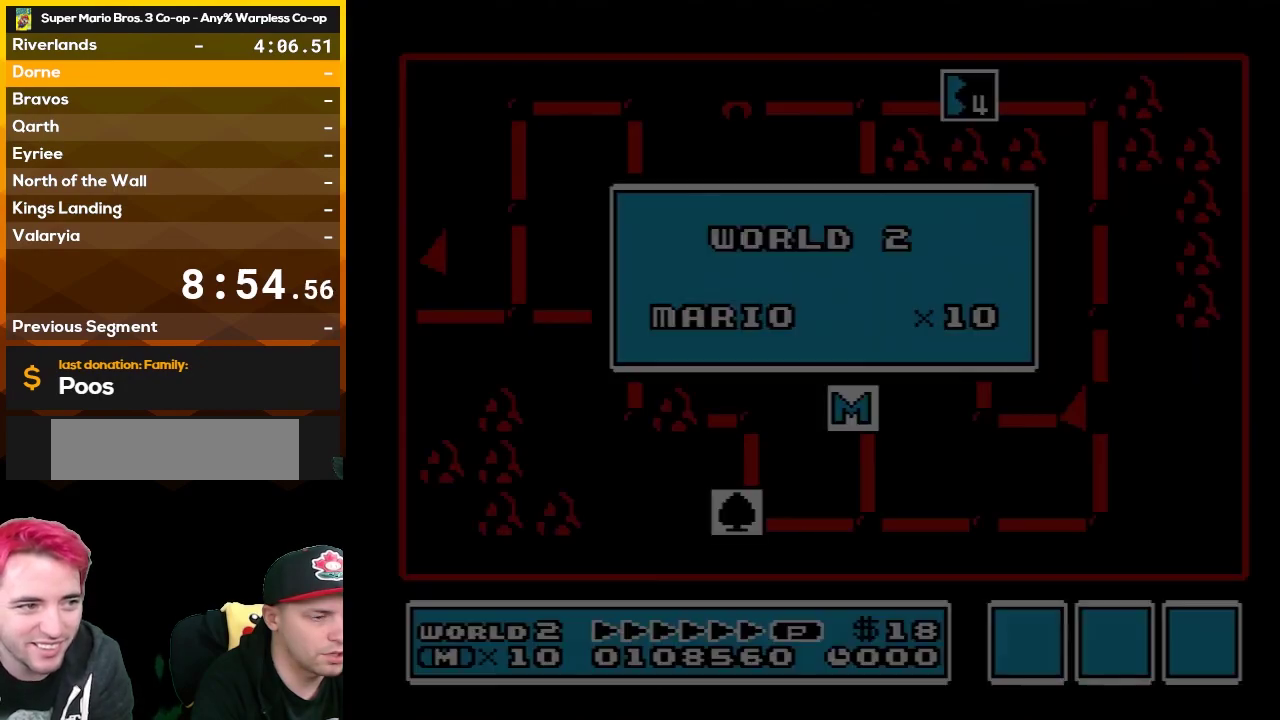
{"buttons": ["DPAD_DOWN"], "events": []}
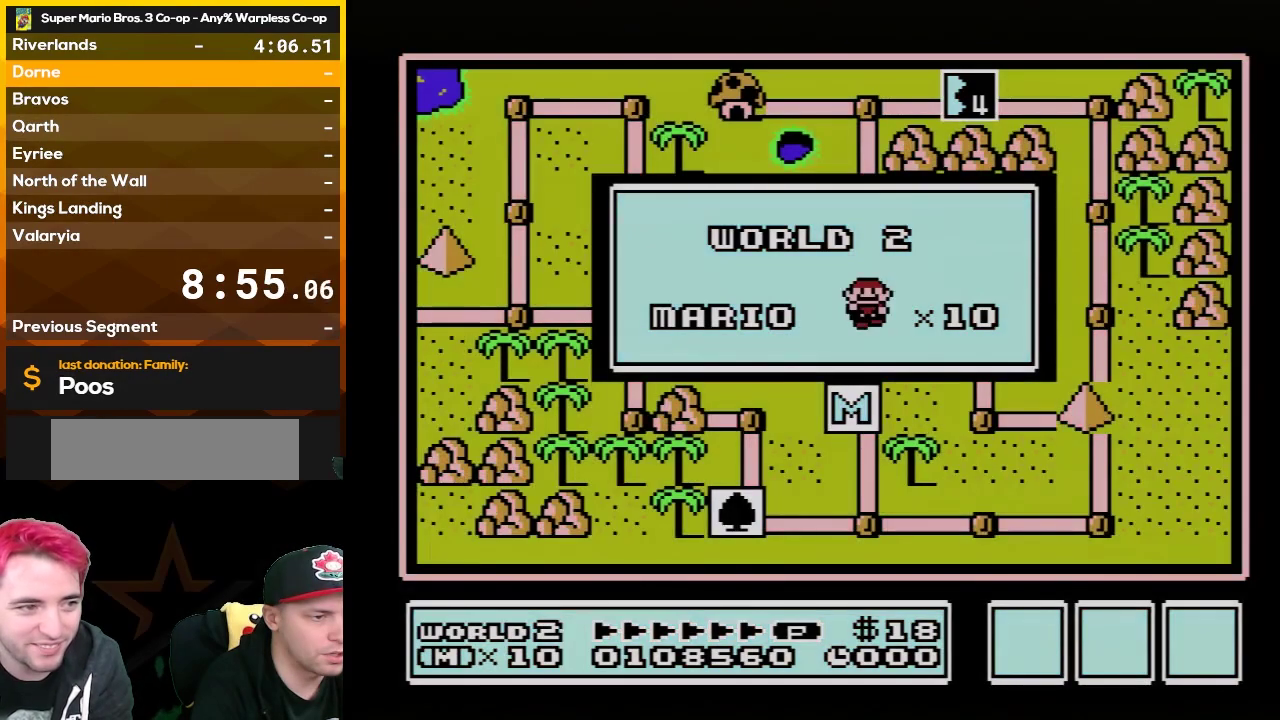
{"buttons": ["DPAD_DOWN"], "events": []}
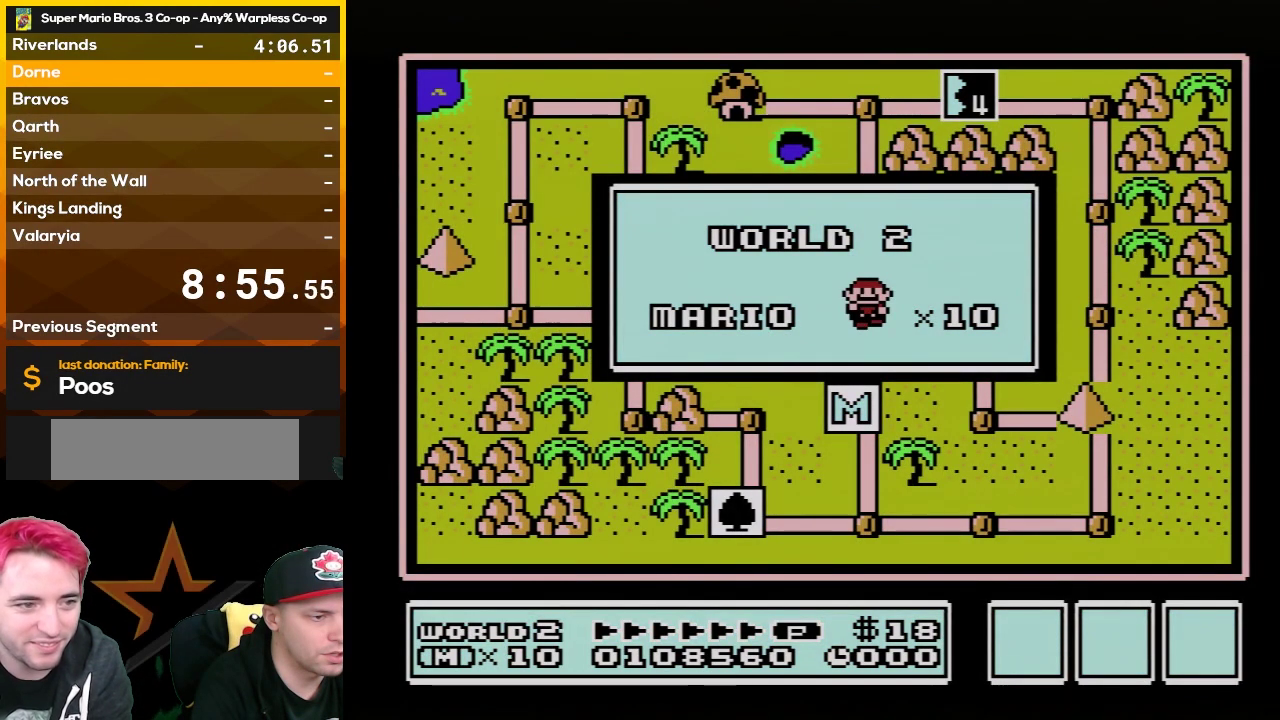
{"buttons": ["DPAD_DOWN"], "events": []}
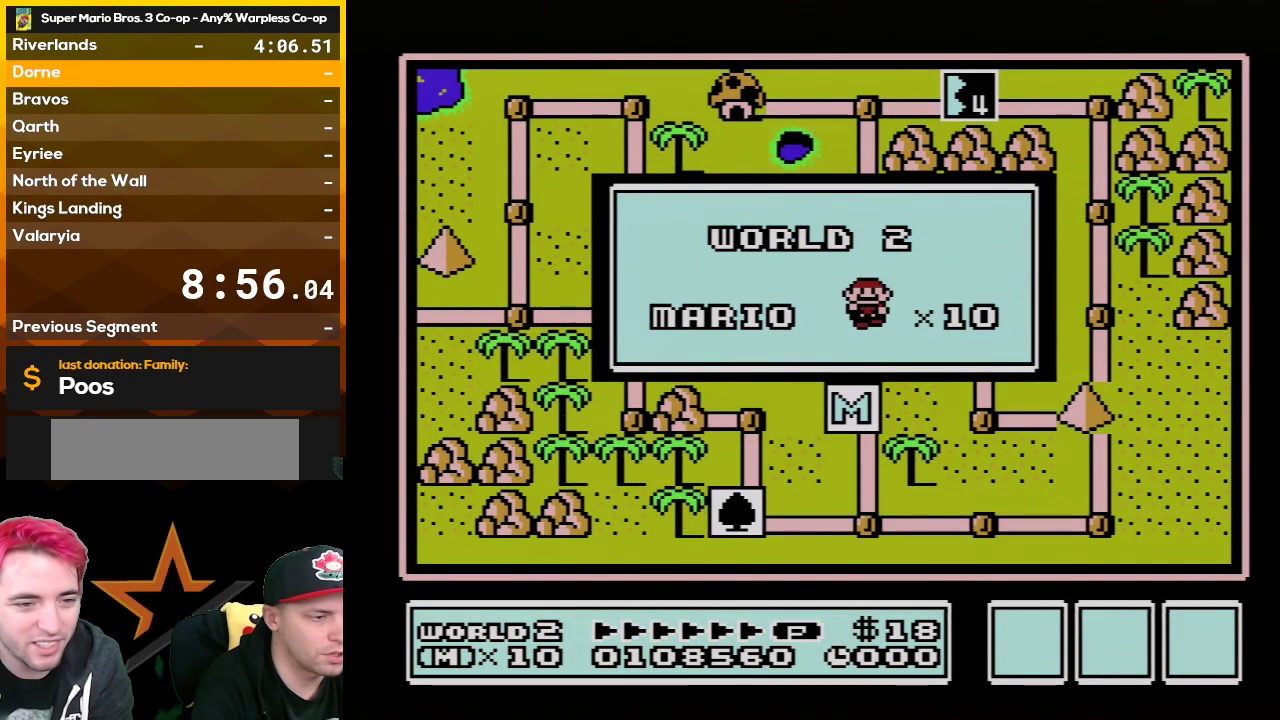
{"buttons": ["DPAD_DOWN"], "events": []}
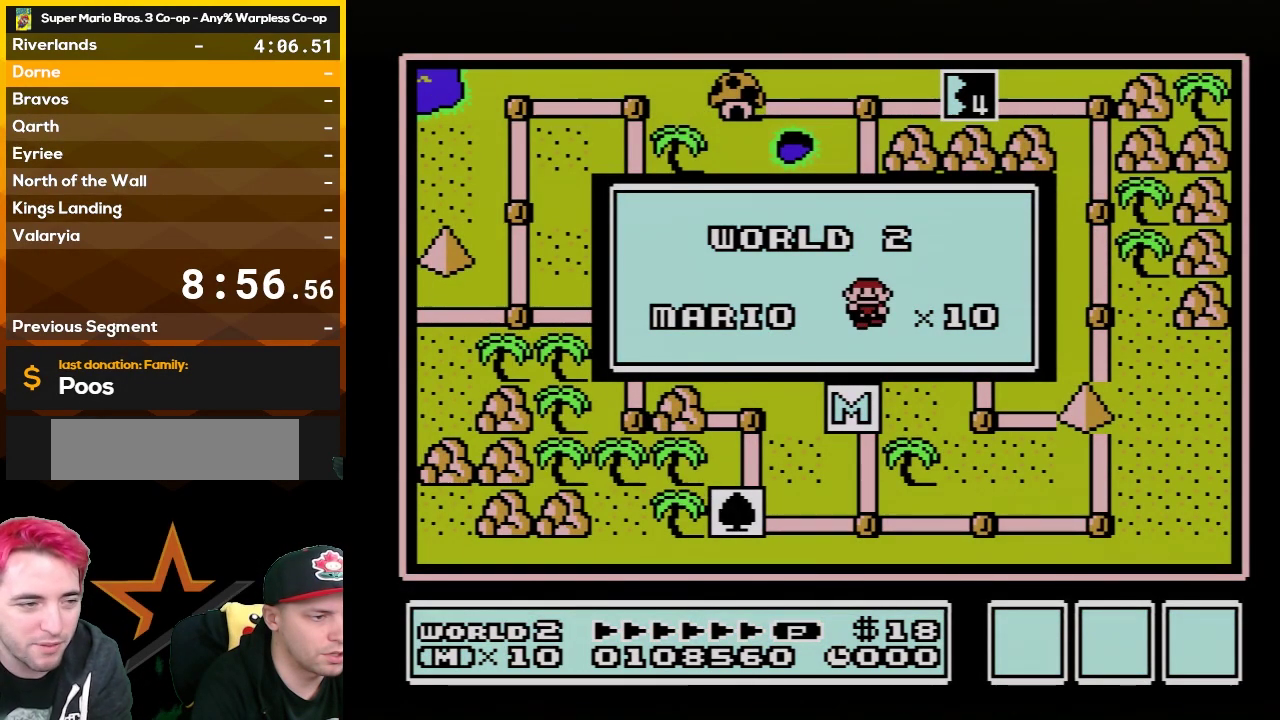
{"buttons": ["DPAD_DOWN"], "events": []}
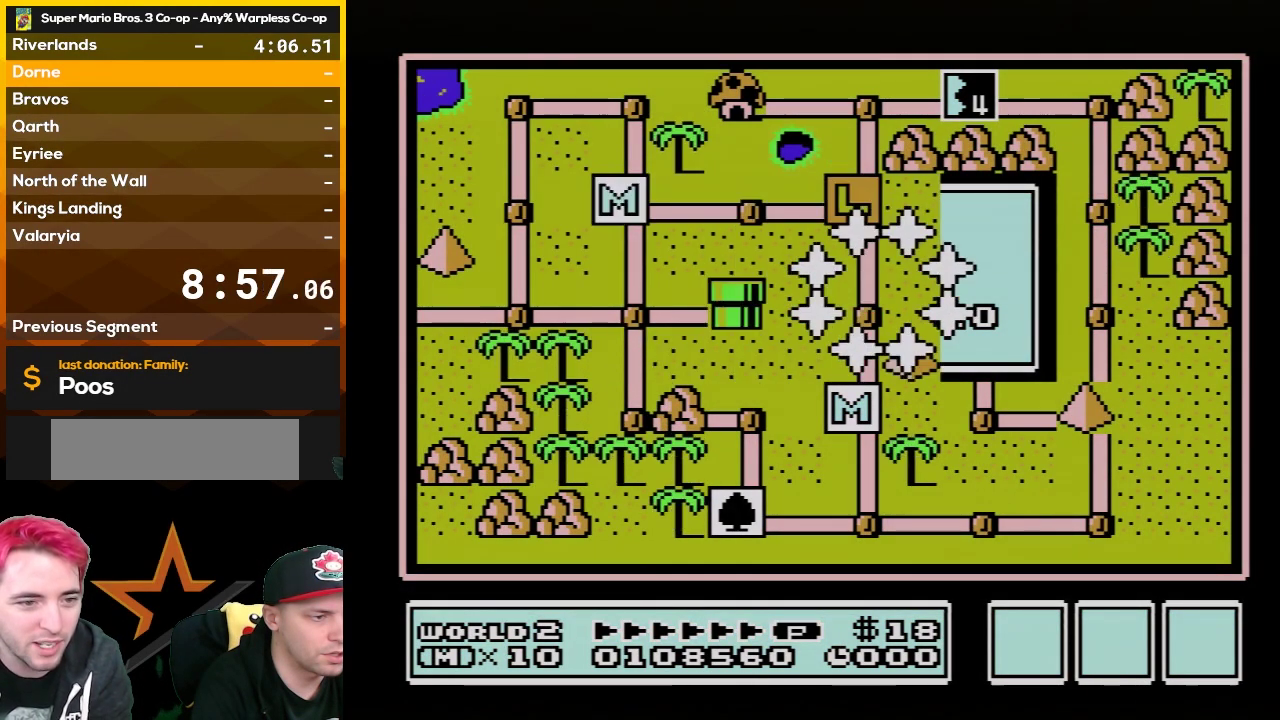
{"buttons": [], "events": [[350, "DPAD_DOWN", "up"]]}
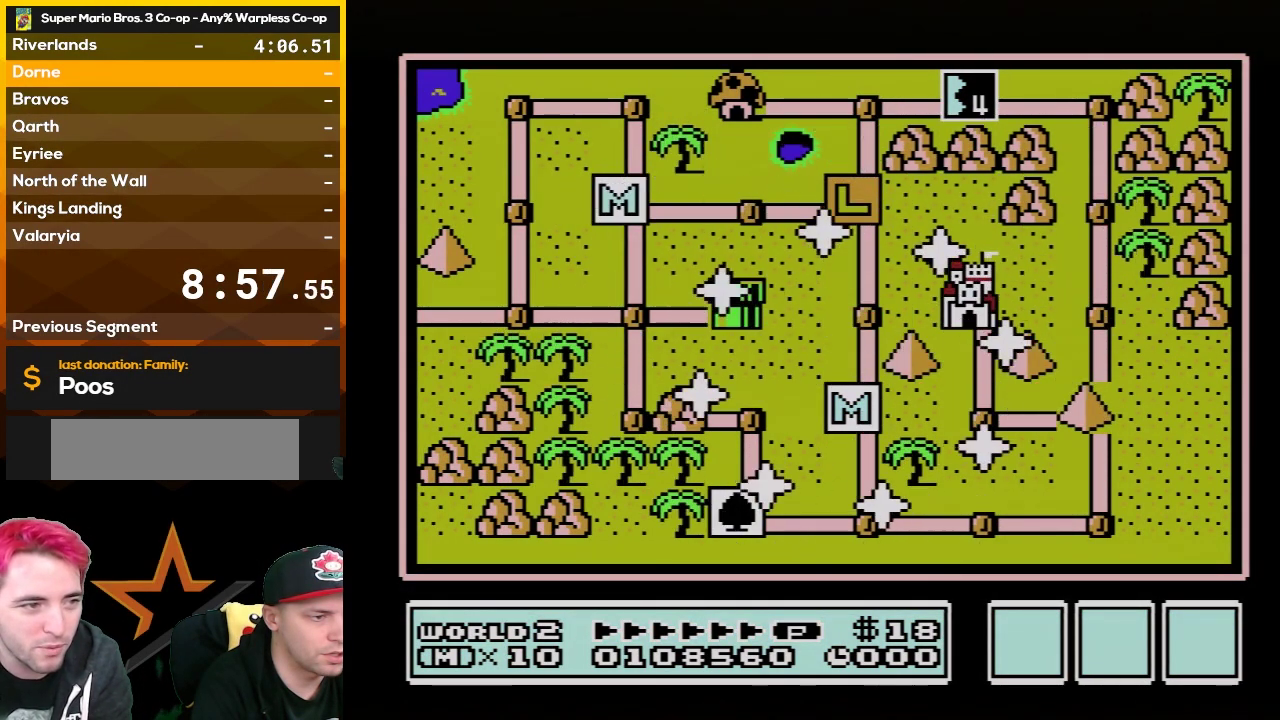
{"buttons": [], "events": [[300, "DPAD_DOWN", "down"], [417, "DPAD_DOWN", "up"]]}
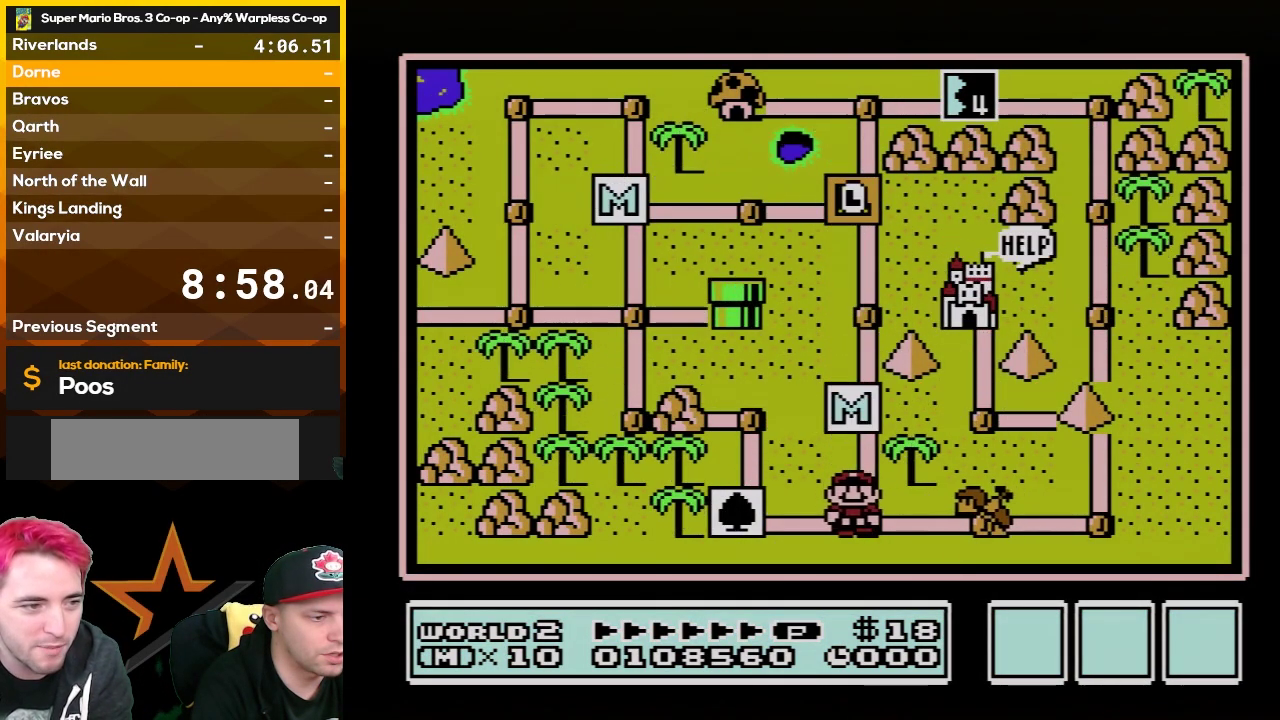
{"buttons": ["DPAD_RIGHT"], "events": [[83, "DPAD_RIGHT", "down"]]}
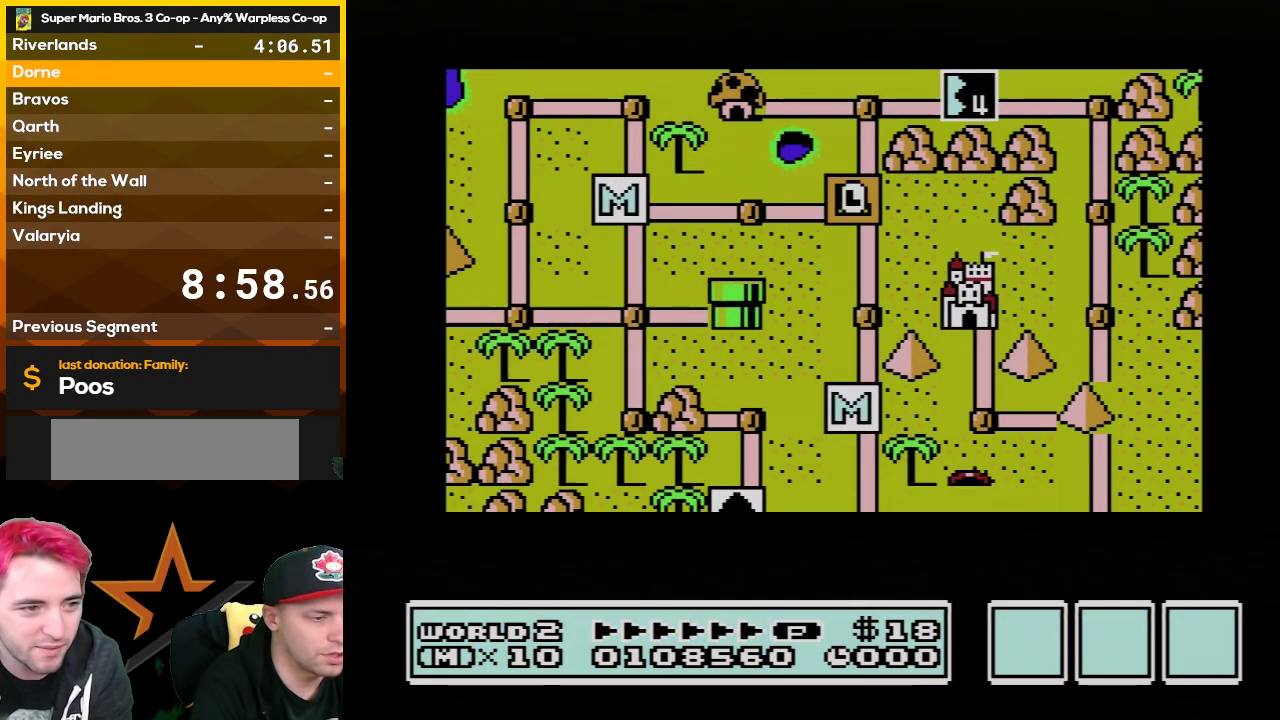
{"buttons": ["DPAD_RIGHT"], "events": []}
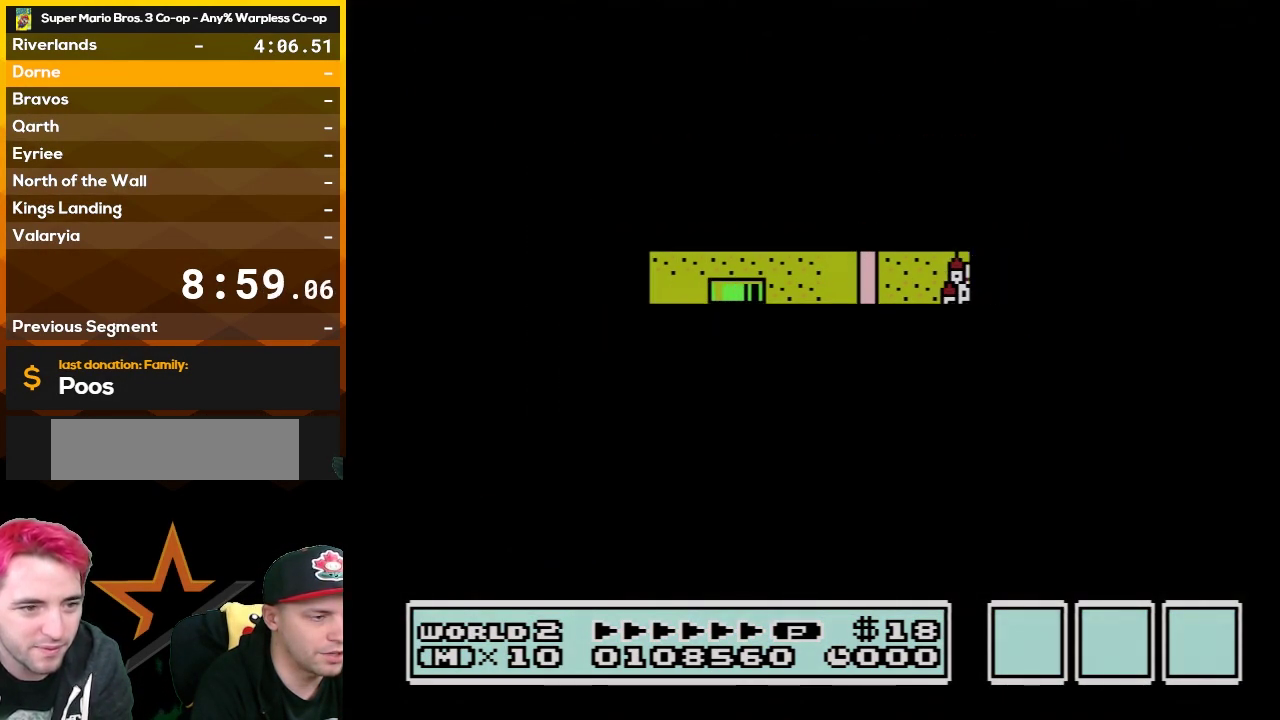
{"buttons": ["B", "DPAD_RIGHT"], "events": [[233, "DPAD_RIGHT", "up"], [367, "B", "down"], [367, "DPAD_RIGHT", "down"]]}
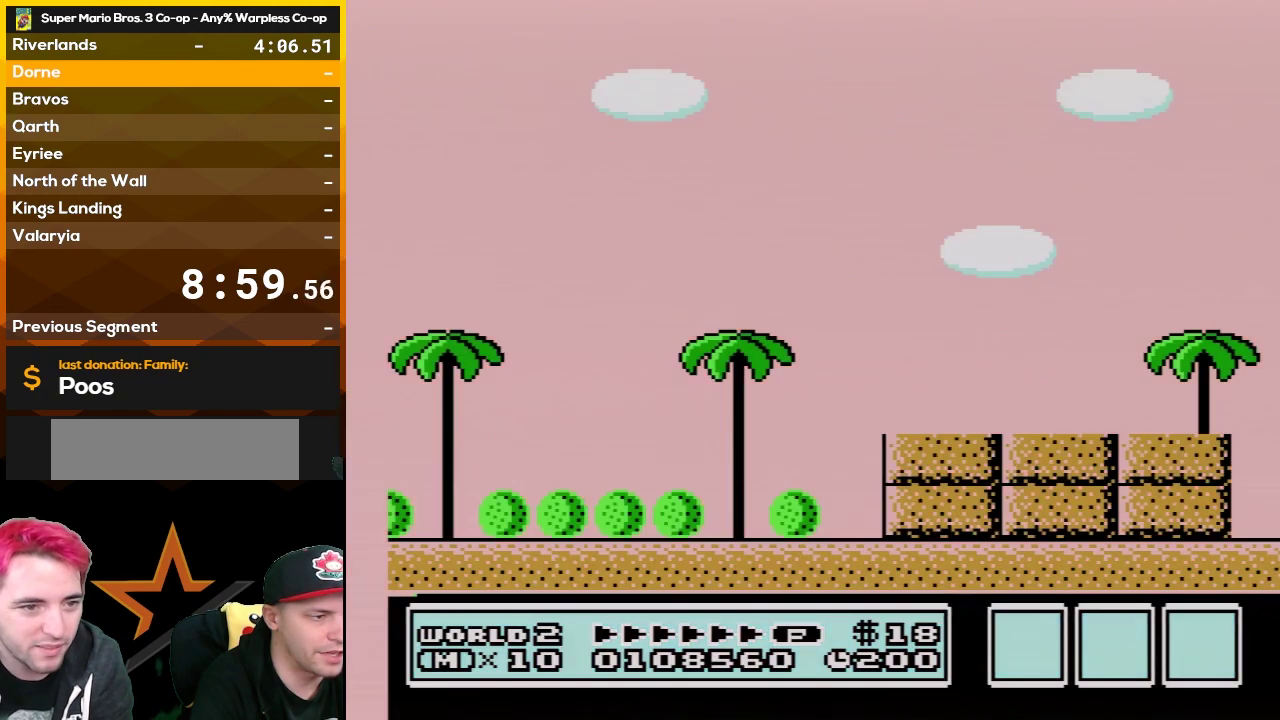
{"buttons": ["B", "DPAD_RIGHT"], "events": []}
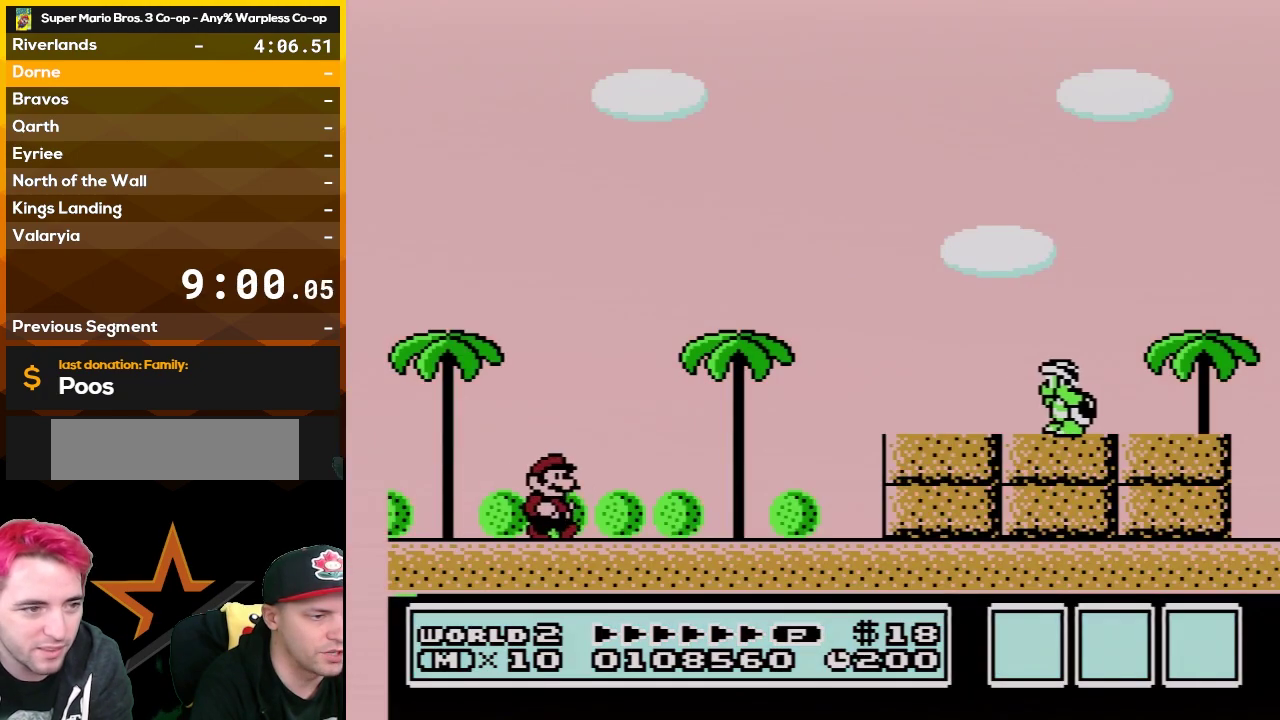
{"buttons": ["A", "B", "DPAD_DOWN"], "events": [[400, "DPAD_DOWN", "down"], [400, "DPAD_RIGHT", "up"], [450, "A", "down"]]}
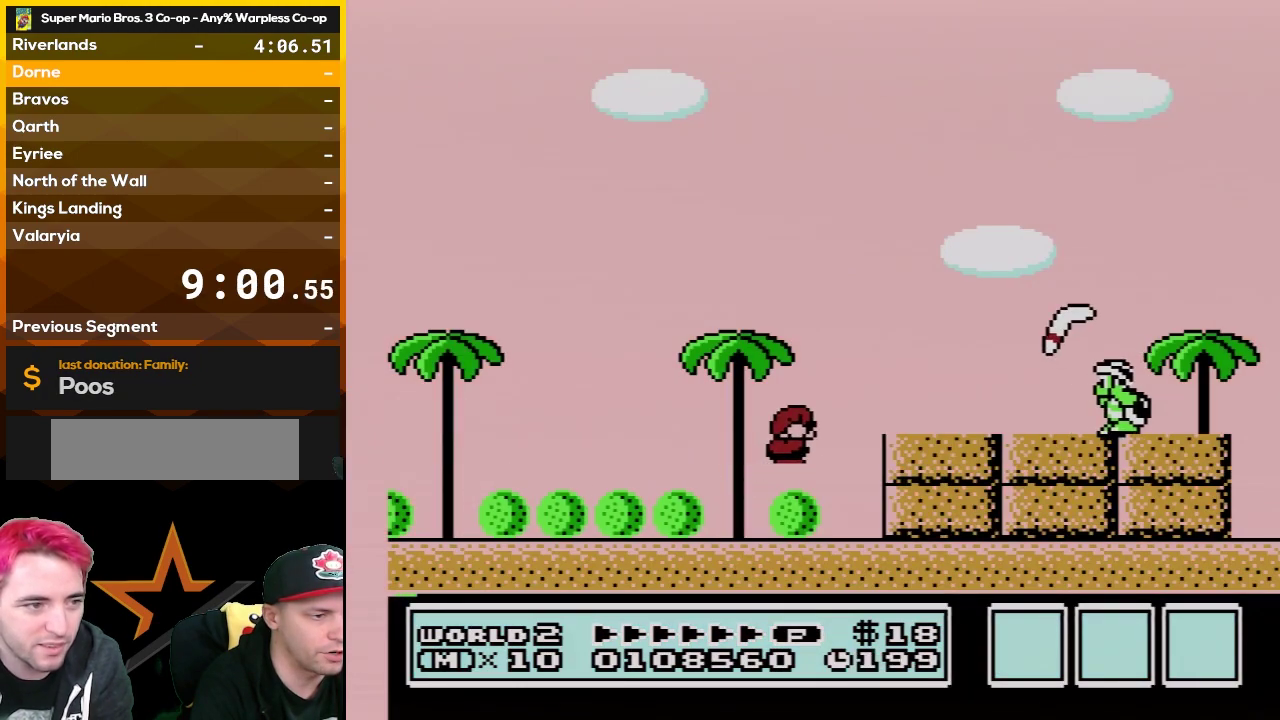
{"buttons": ["A", "B", "DPAD_RIGHT"], "events": [[50, "DPAD_DOWN", "up"], [67, "A", "up"], [233, "DPAD_LEFT", "down"], [350, "DPAD_LEFT", "up"], [450, "A", "down"], [483, "DPAD_RIGHT", "down"]]}
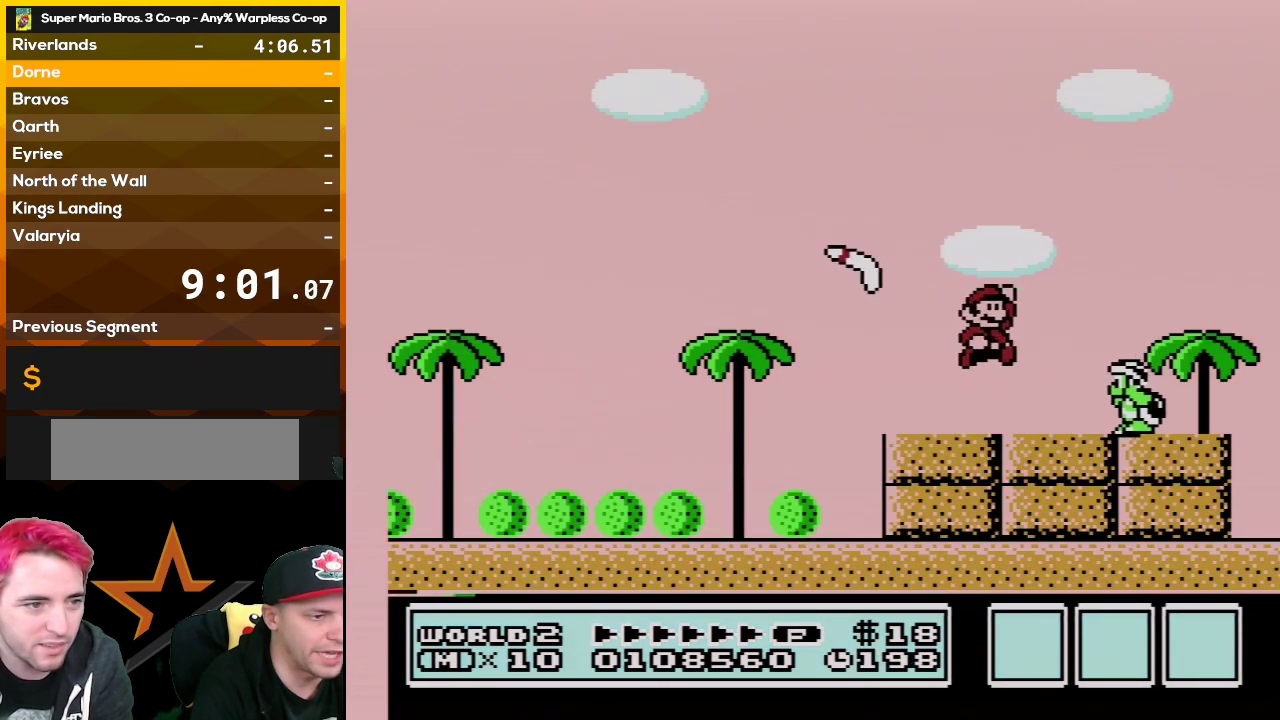
{"buttons": ["B"], "events": [[17, "A", "up"], [200, "DPAD_RIGHT", "up"], [267, "DPAD_LEFT", "down"], [367, "DPAD_LEFT", "up"]]}
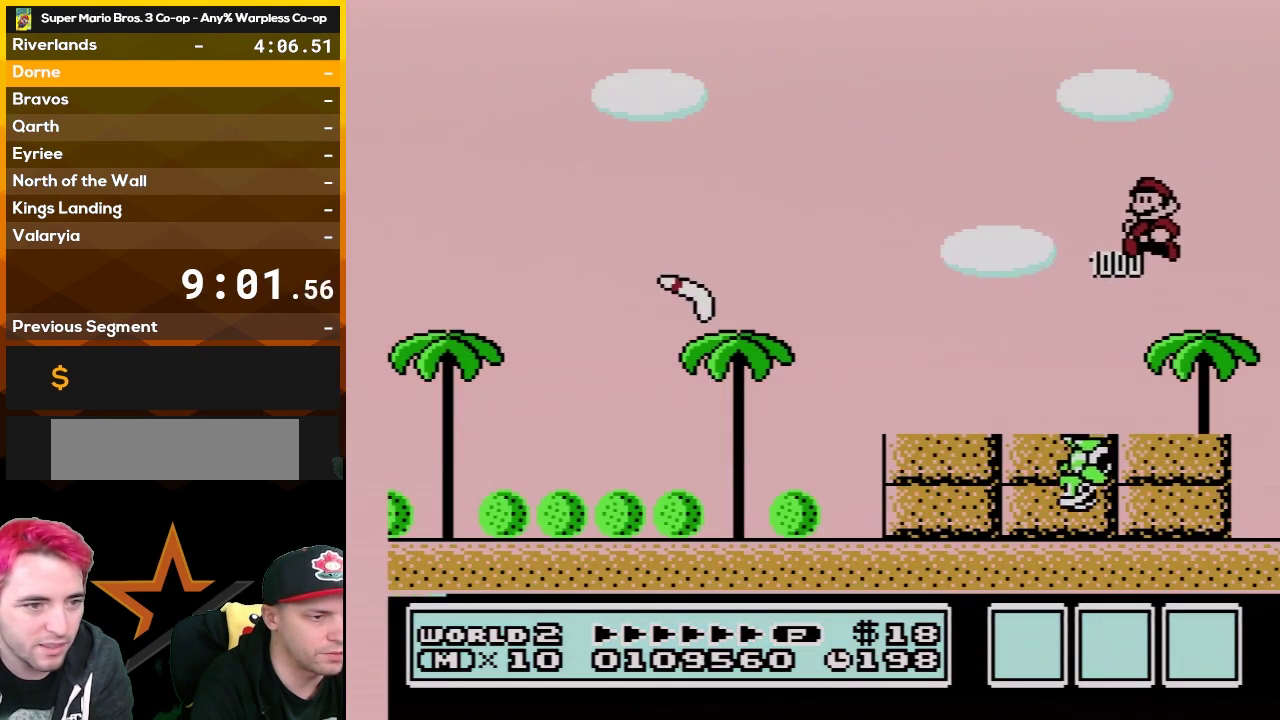
{"buttons": ["B"], "events": []}
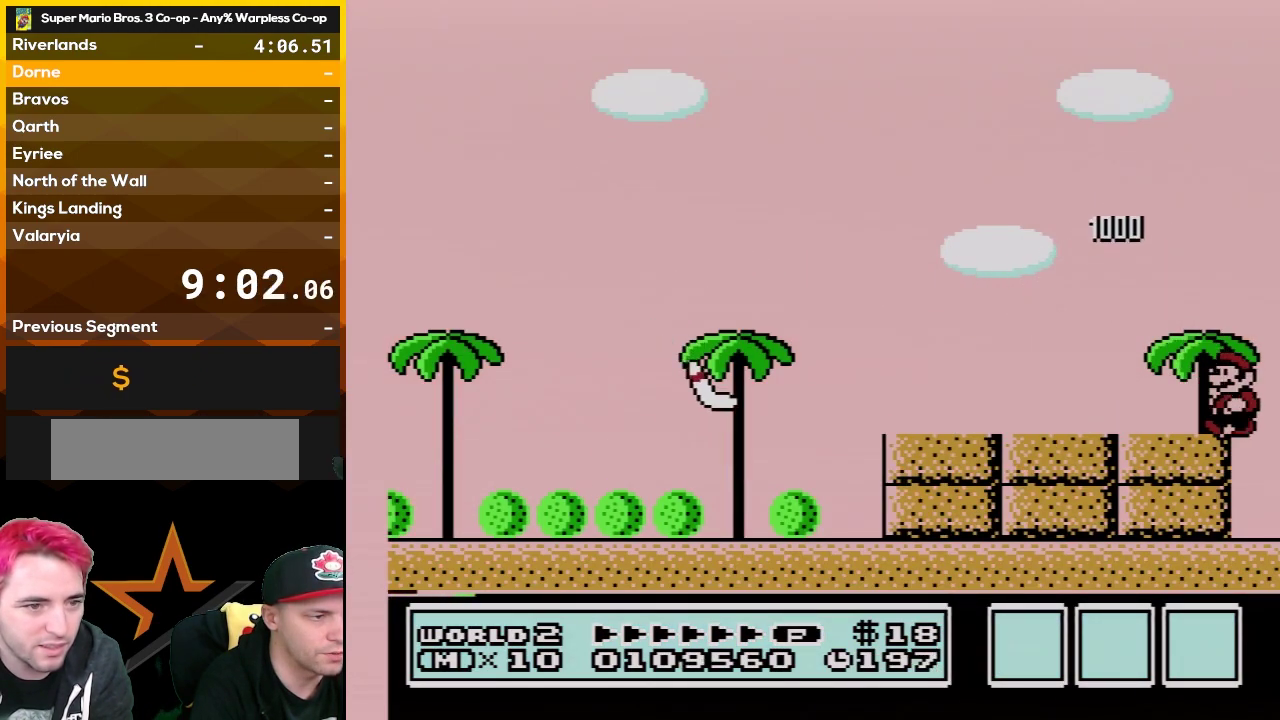
{"buttons": ["B", "DPAD_LEFT"], "events": [[450, "DPAD_LEFT", "down"]]}
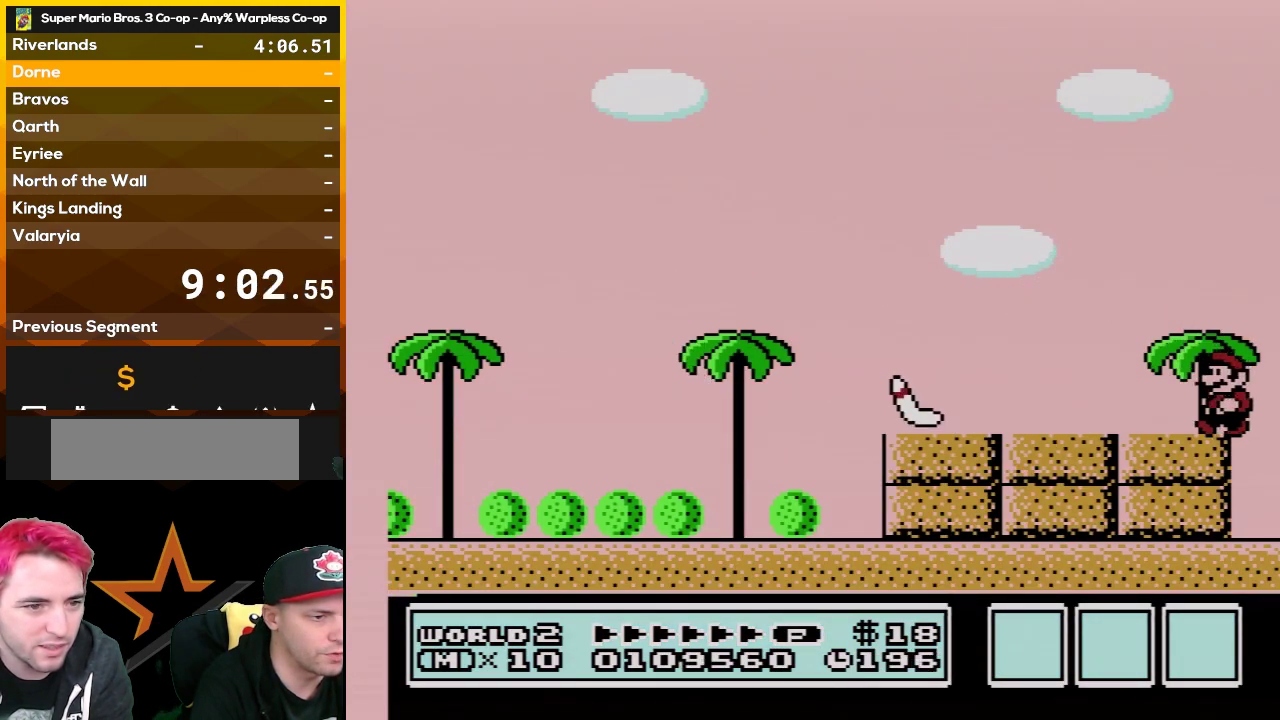
{"buttons": ["B"], "events": [[100, "DPAD_LEFT", "up"], [167, "A", "down"], [167, "DPAD_LEFT", "down"], [483, "A", "up"], [483, "DPAD_LEFT", "up"]]}
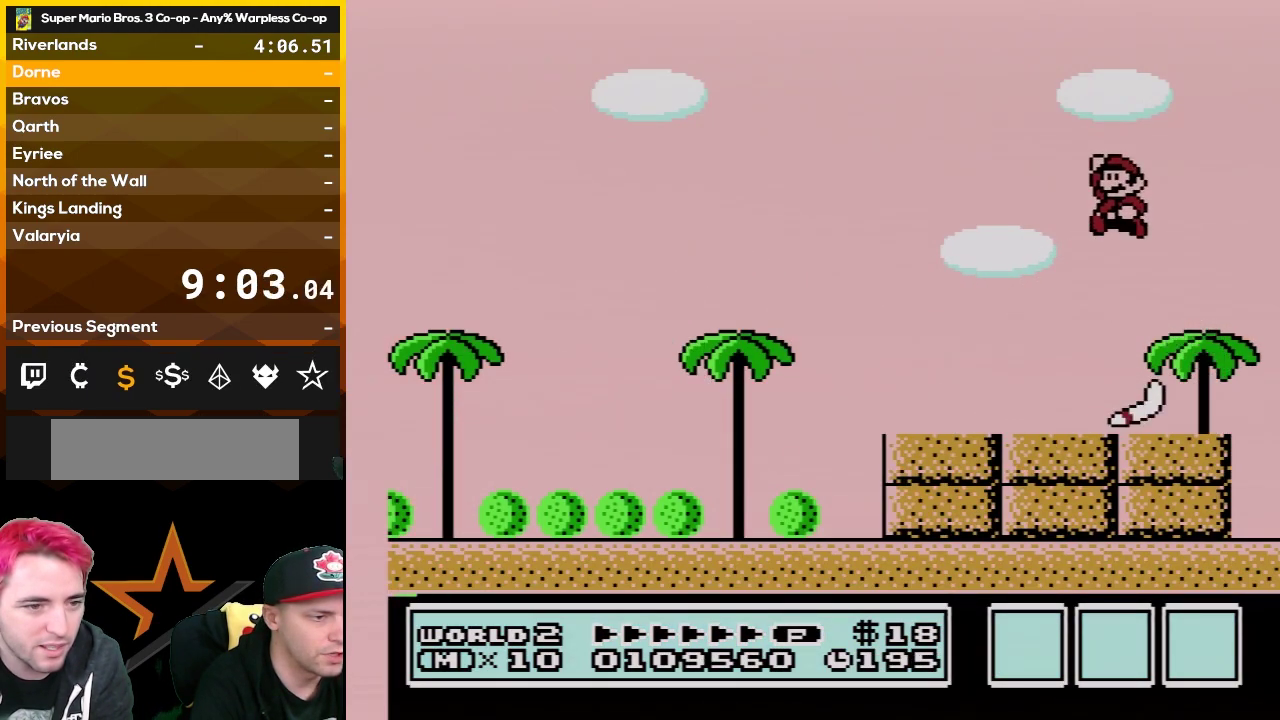
{"buttons": ["B", "DPAD_LEFT"], "events": [[117, "DPAD_LEFT", "down"], [300, "DPAD_LEFT", "up"], [350, "DPAD_LEFT", "down"]]}